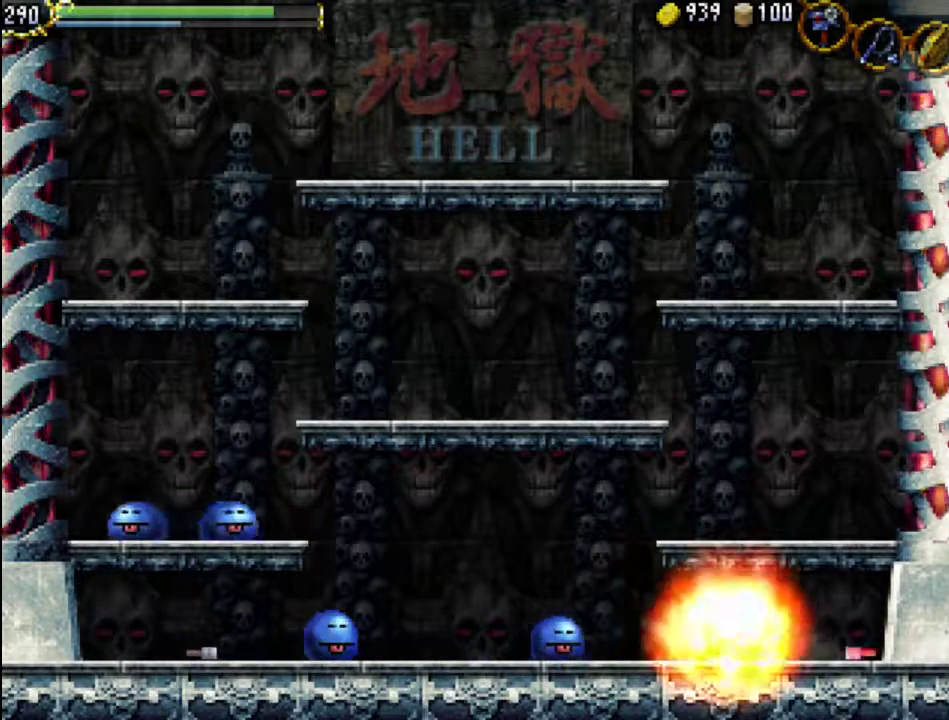
Gameplay with a controller (Xbox layout); each line is a JSON object with the inputs held at the frame after it. "events" lists button and stick changes between this image and that frame as [ms after this image, input, new state], when the widget could be followed in between. Not read: L3 R3 left_stick right_stick.
{"buttons": ["DPAD_LEFT"], "events": [[33, "A", "up"]]}
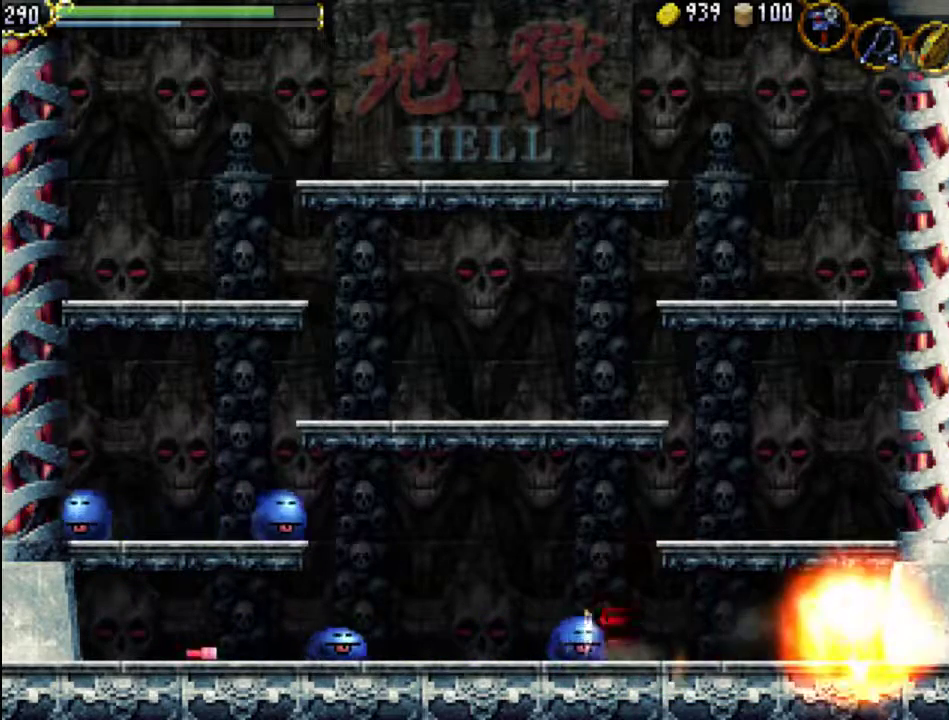
{"buttons": ["X", "DPAD_LEFT"], "events": [[67, "X", "down"], [167, "X", "up"], [233, "X", "down"], [333, "X", "up"], [433, "X", "down"]]}
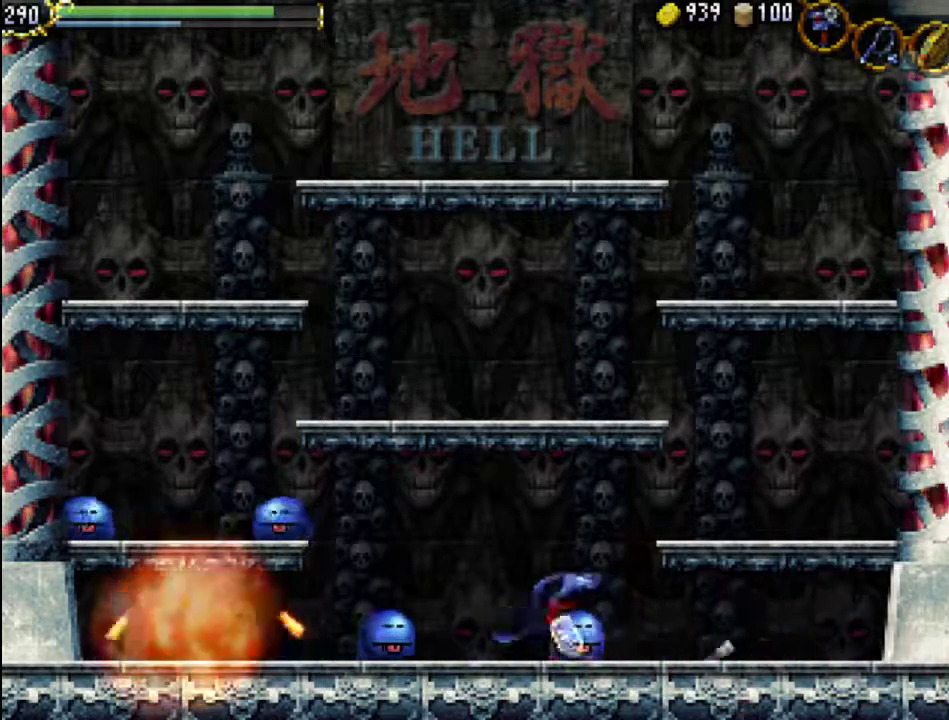
{"buttons": ["X", "DPAD_LEFT"], "events": [[33, "X", "up"], [333, "X", "down"], [400, "X", "up"], [500, "X", "down"]]}
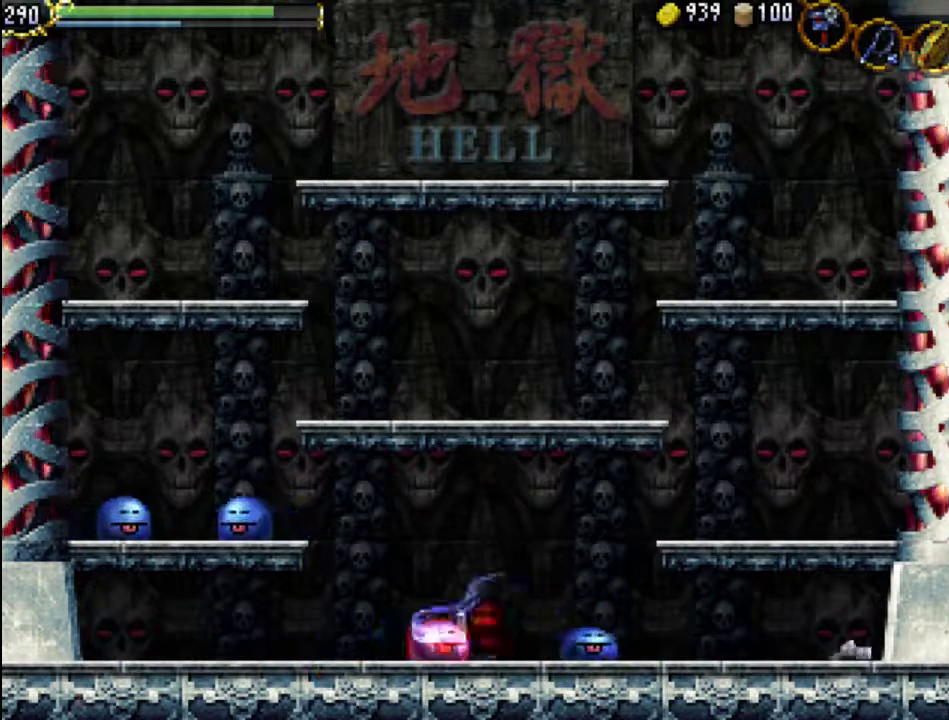
{"buttons": ["X", "DPAD_RIGHT"], "events": [[33, "DPAD_LEFT", "up"], [67, "X", "up"], [100, "DPAD_RIGHT", "down"], [167, "X", "down"], [233, "X", "up"], [300, "X", "down"], [400, "X", "up"], [500, "X", "down"]]}
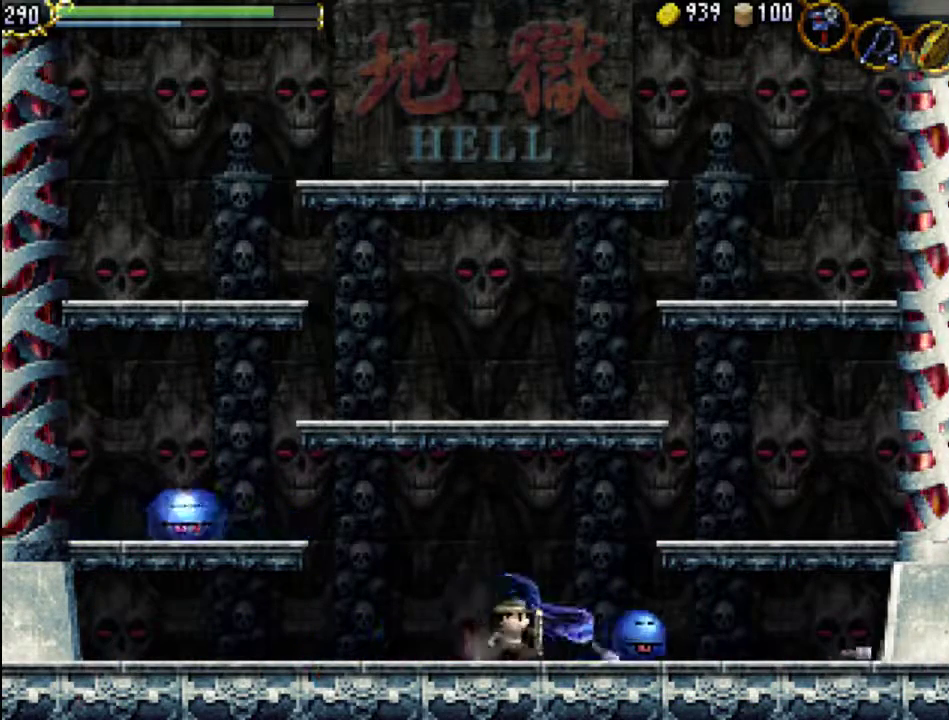
{"buttons": ["DPAD_RIGHT"], "events": [[100, "X", "up"], [167, "X", "down"], [300, "X", "up"]]}
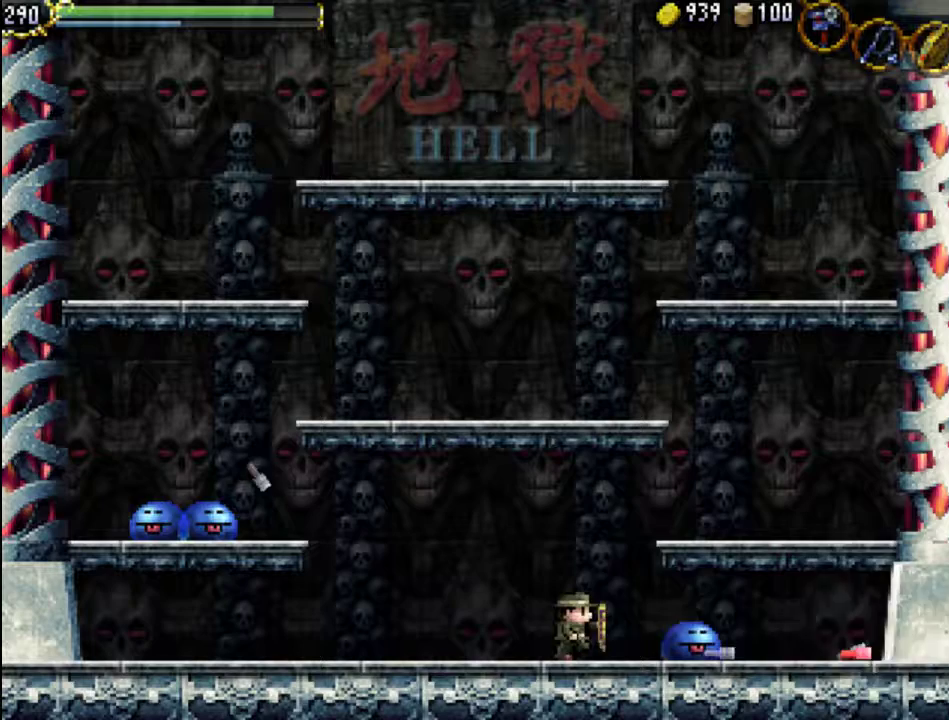
{"buttons": ["DPAD_RIGHT"], "events": [[167, "X", "down"], [233, "X", "up"], [300, "X", "down"], [400, "X", "up"]]}
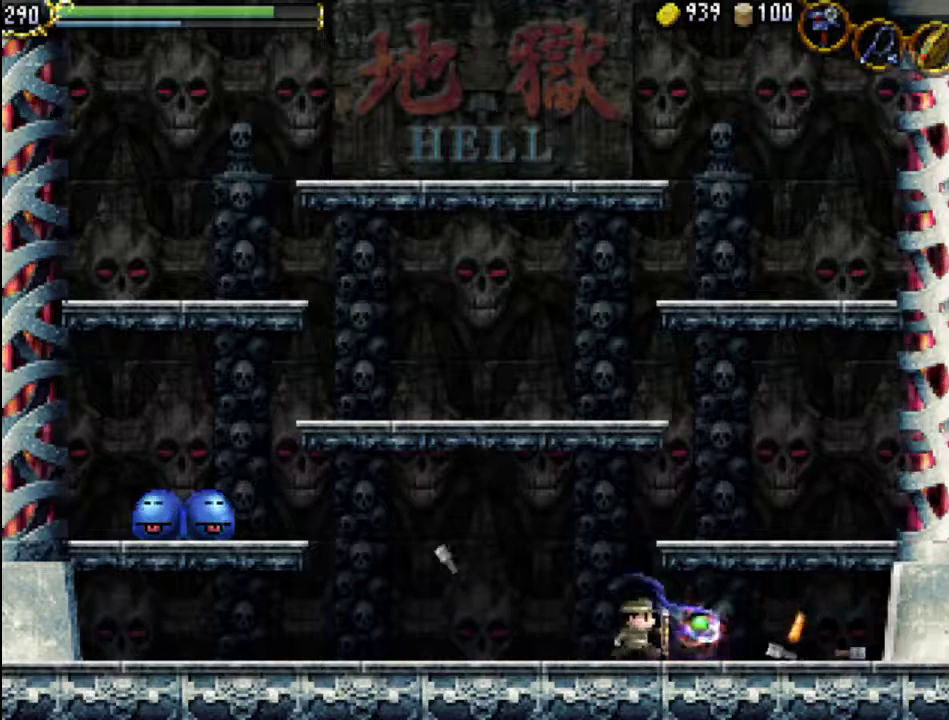
{"buttons": ["A", "DPAD_LEFT"], "events": [[167, "DPAD_RIGHT", "up"], [267, "DPAD_LEFT", "down"], [467, "A", "down"]]}
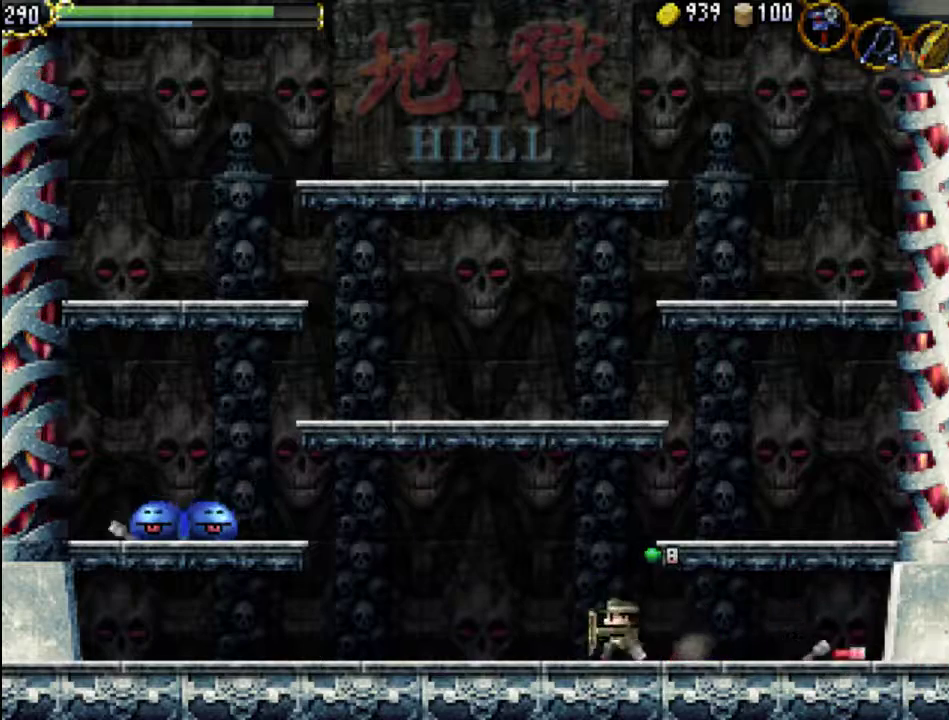
{"buttons": ["DPAD_LEFT"], "events": [[333, "A", "up"]]}
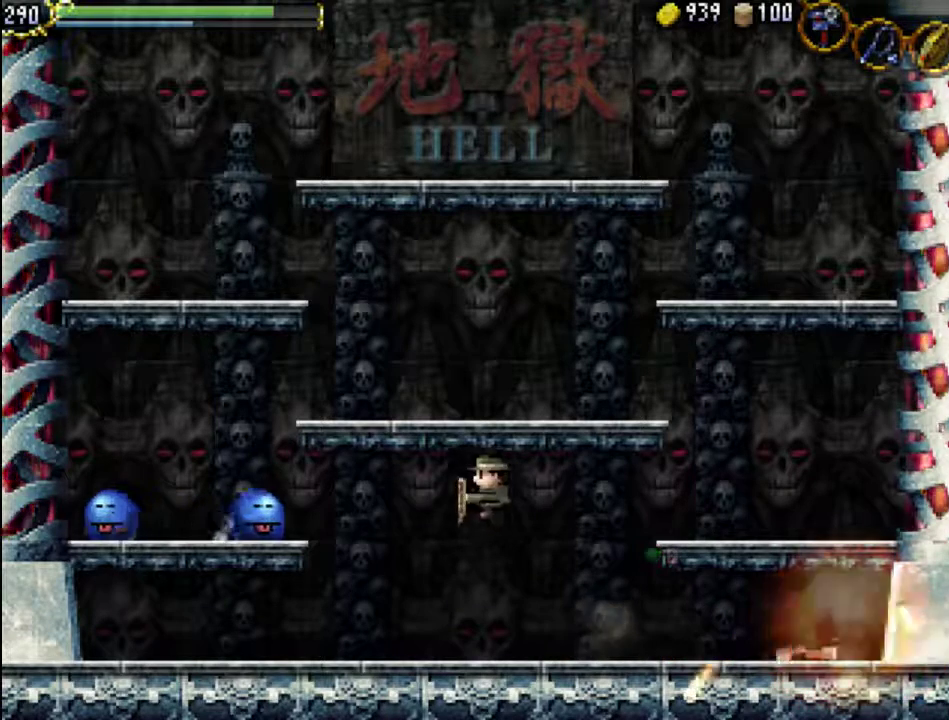
{"buttons": ["X", "DPAD_LEFT"], "events": [[333, "A", "down"], [400, "X", "down"], [500, "A", "up"]]}
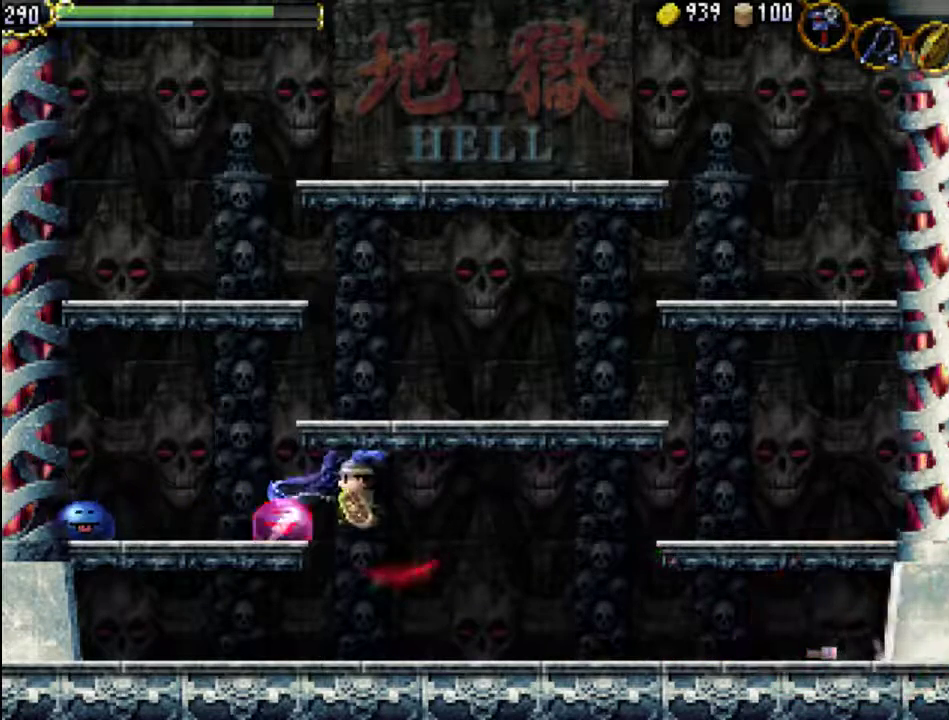
{"buttons": ["DPAD_LEFT"], "events": [[33, "X", "up"], [67, "X", "down"], [200, "X", "up"], [233, "X", "down"], [367, "X", "up"]]}
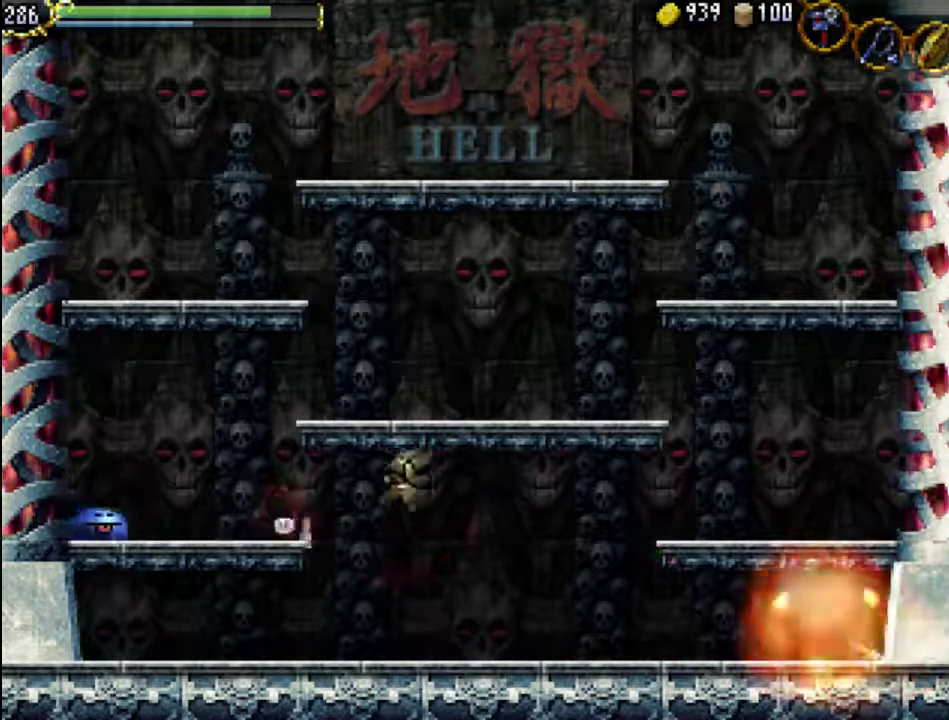
{"buttons": ["DPAD_LEFT"], "events": []}
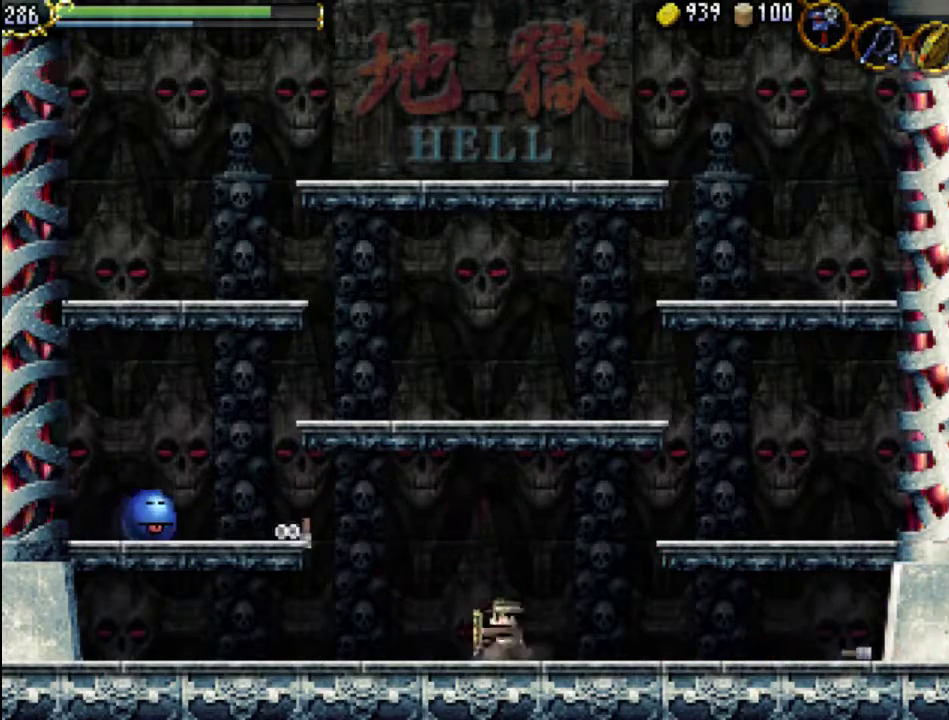
{"buttons": ["A", "DPAD_LEFT"], "events": [[333, "A", "down"]]}
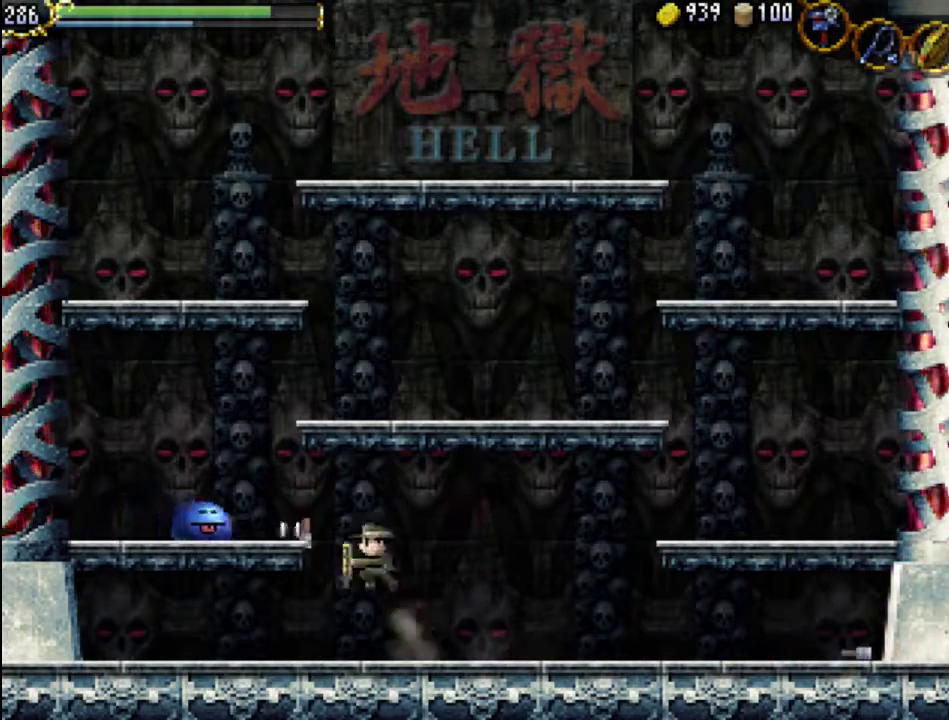
{"buttons": ["X", "DPAD_LEFT"], "events": [[33, "X", "down"], [133, "A", "up"], [200, "X", "up"], [267, "X", "down"], [367, "X", "up"], [433, "X", "down"]]}
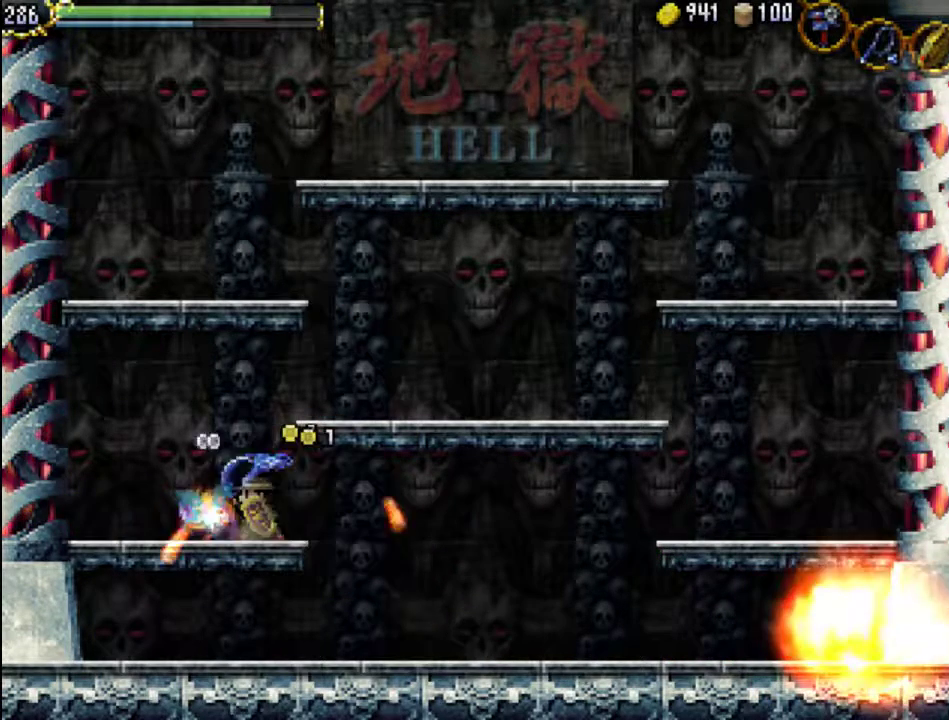
{"buttons": ["DPAD_LEFT"], "events": [[33, "X", "up"], [100, "X", "down"], [233, "X", "up"]]}
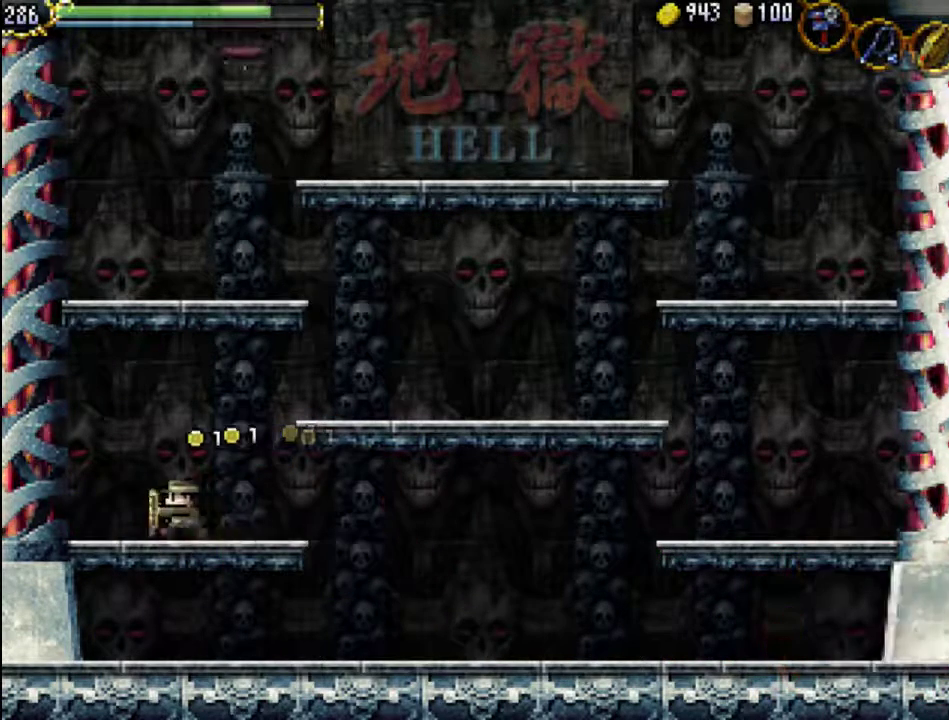
{"buttons": ["A", "DPAD_RIGHT"], "events": [[67, "DPAD_LEFT", "up"], [133, "DPAD_RIGHT", "down"], [167, "A", "down"]]}
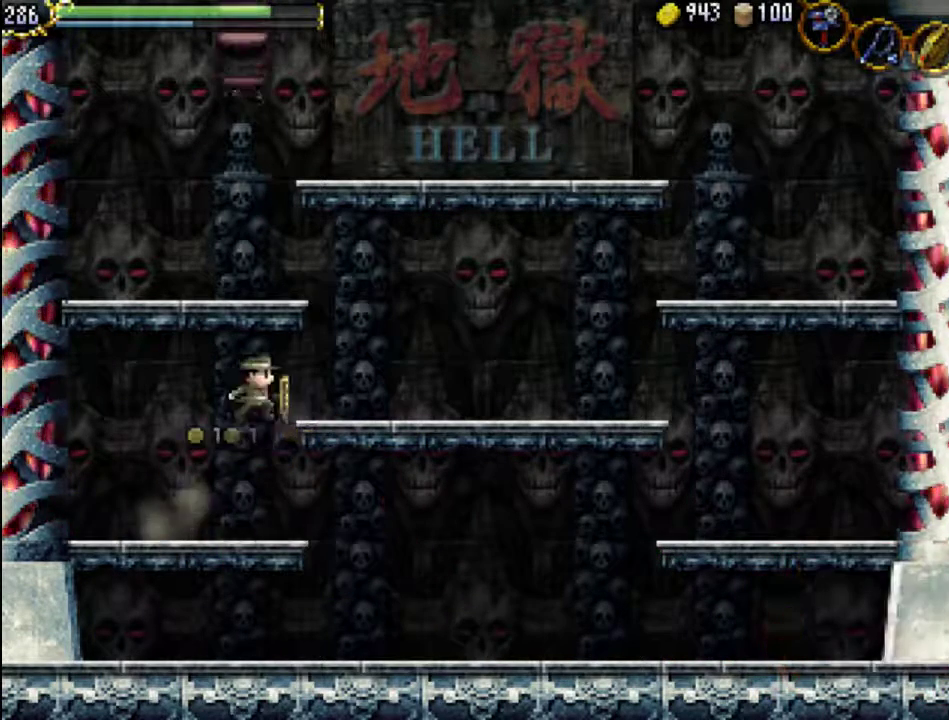
{"buttons": ["DPAD_RIGHT"], "events": [[133, "A", "up"]]}
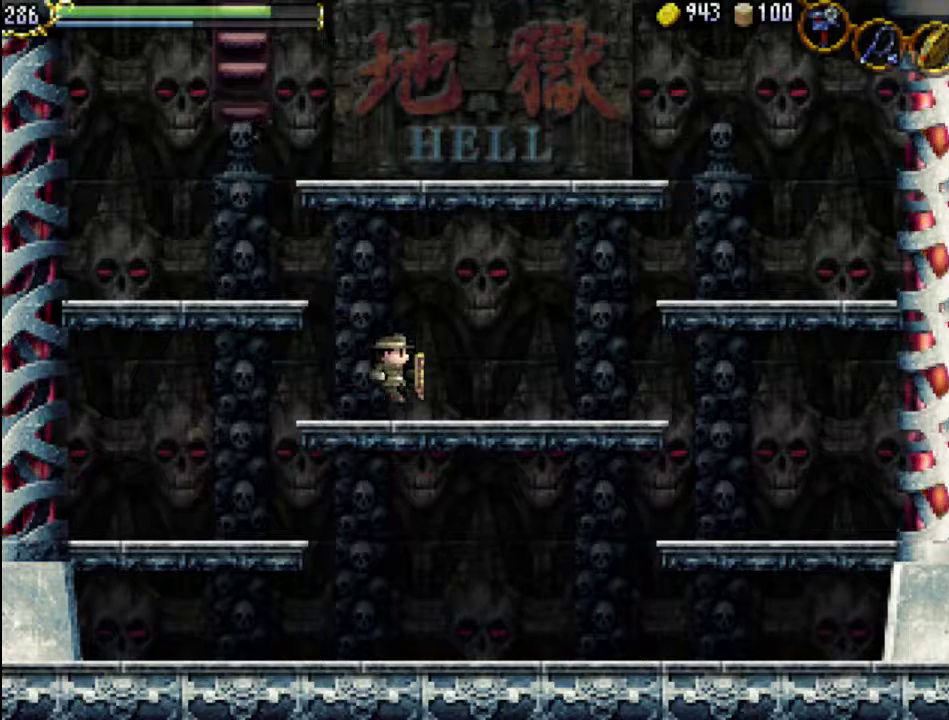
{"buttons": ["A", "DPAD_LEFT"], "events": [[100, "DPAD_RIGHT", "up"], [167, "DPAD_LEFT", "down"], [200, "A", "down"]]}
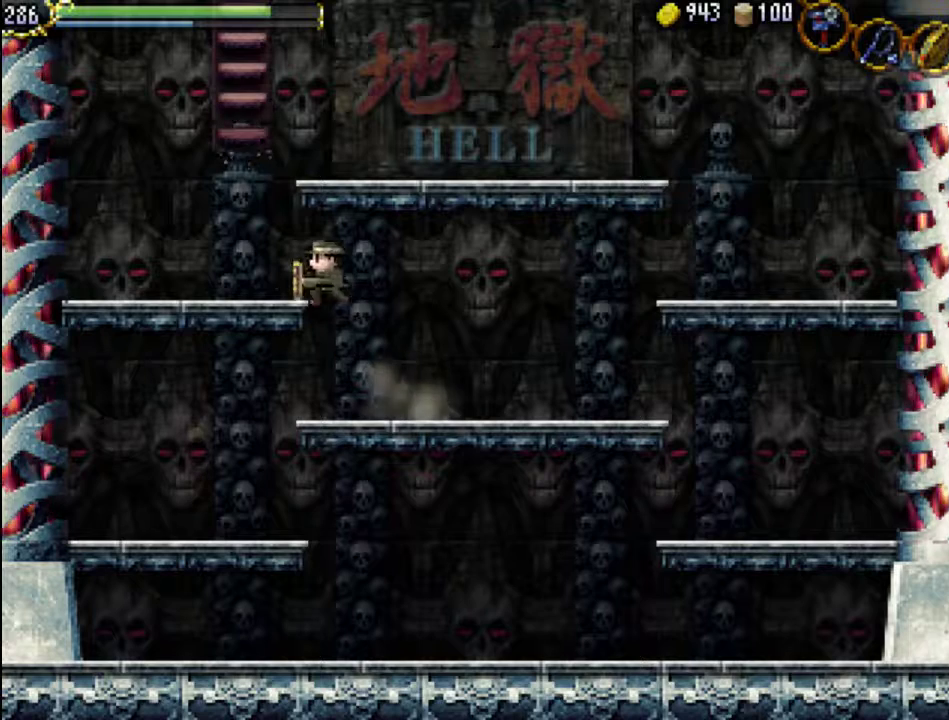
{"buttons": ["DPAD_LEFT"], "events": [[133, "A", "up"]]}
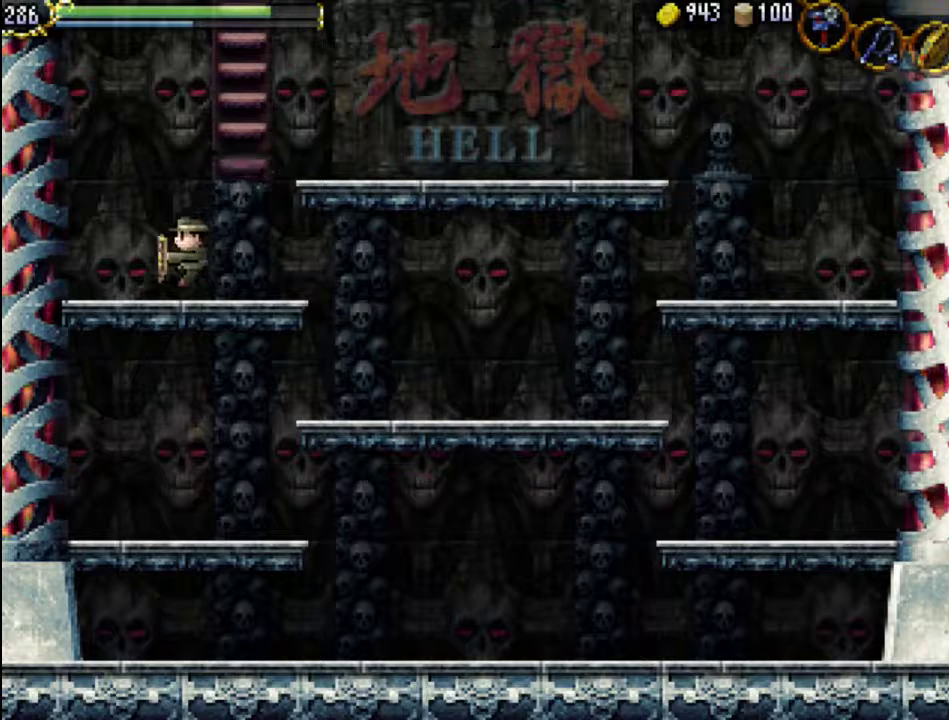
{"buttons": ["DPAD_RIGHT"], "events": [[100, "DPAD_LEFT", "up"], [267, "DPAD_RIGHT", "down"]]}
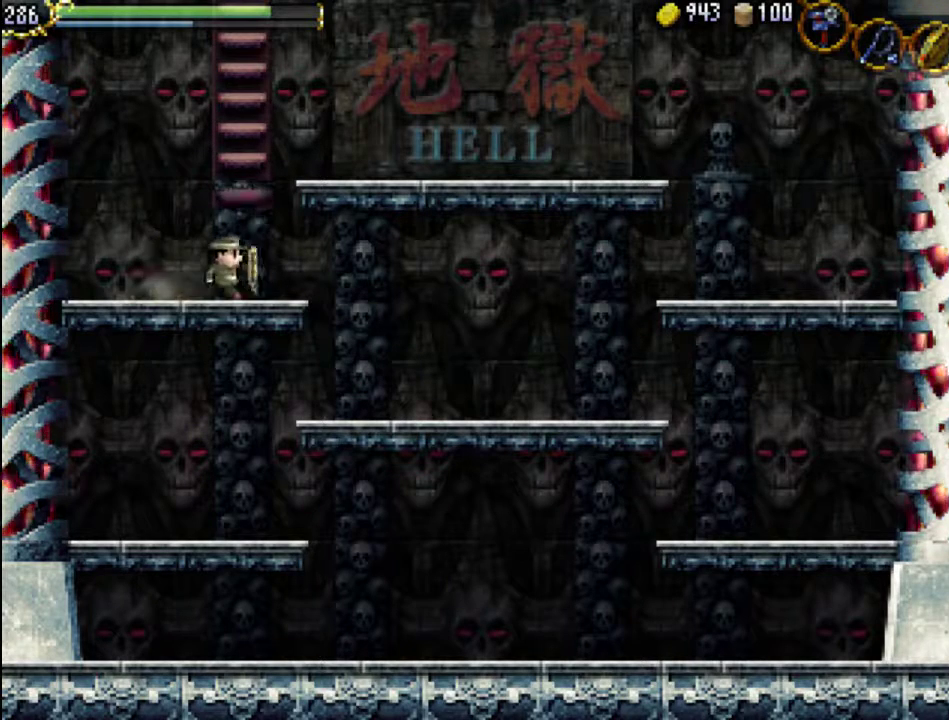
{"buttons": ["DPAD_UP"], "events": [[100, "DPAD_RIGHT", "up"], [267, "DPAD_UP", "down"]]}
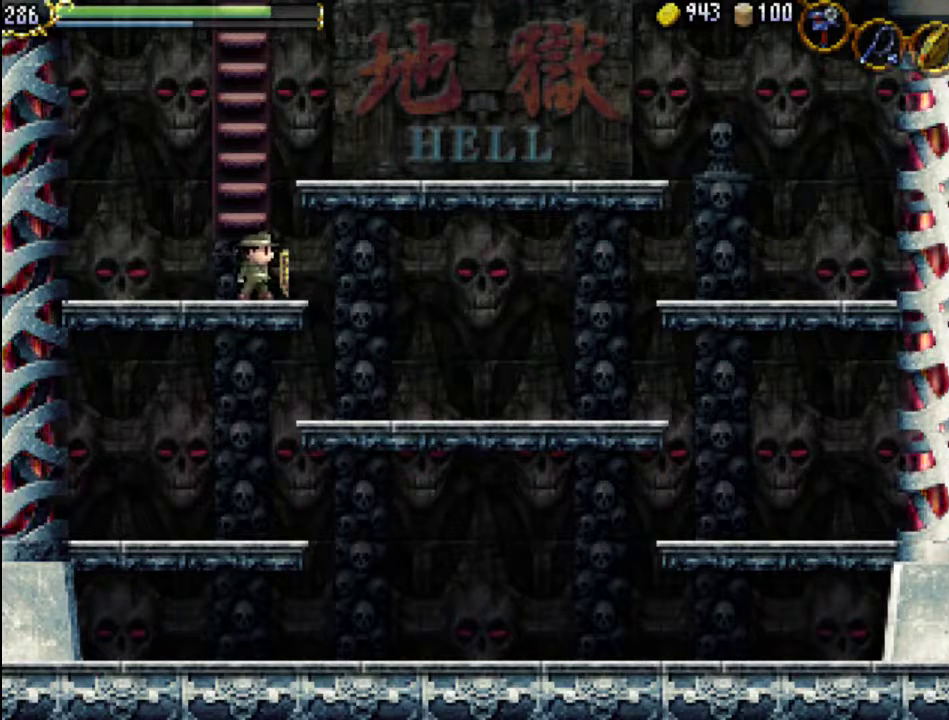
{"buttons": [], "events": [[467, "DPAD_UP", "up"]]}
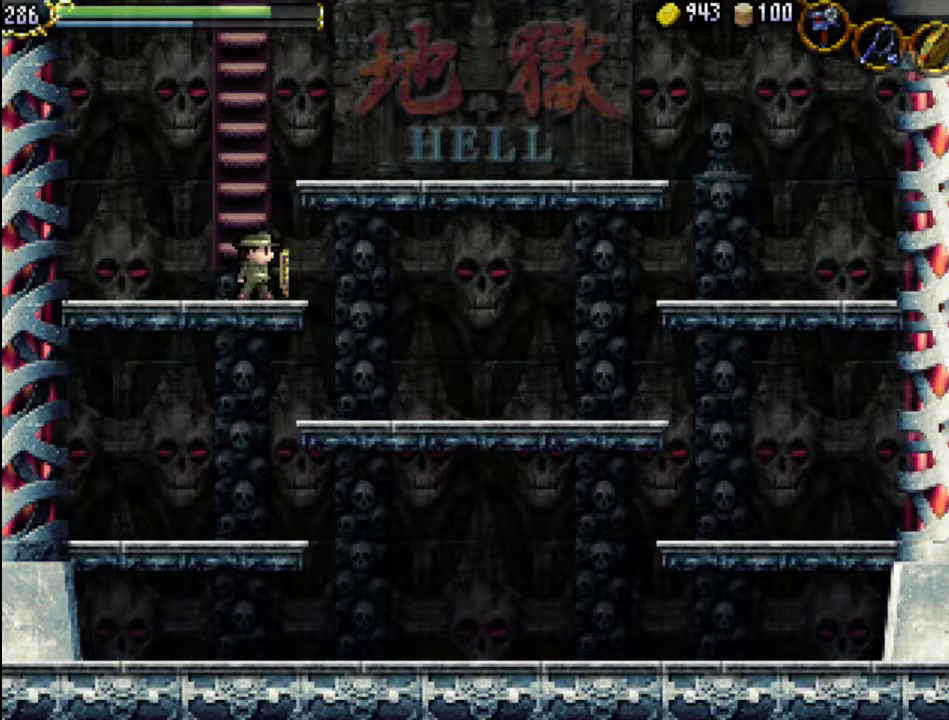
{"buttons": ["DPAD_UP"], "events": [[167, "DPAD_UP", "down"]]}
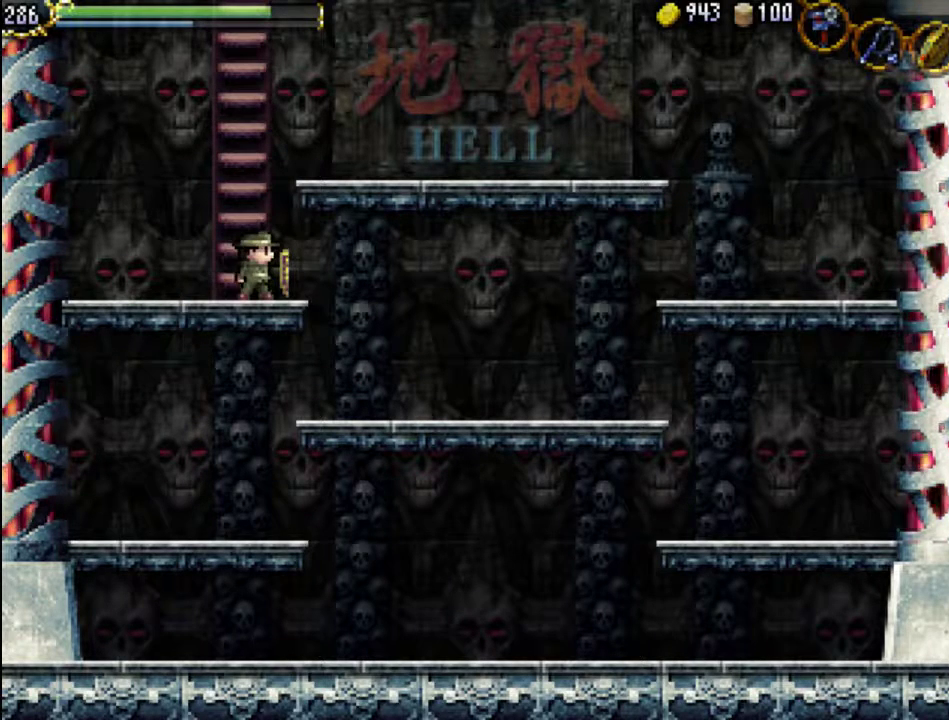
{"buttons": ["DPAD_UP"], "events": [[300, "DPAD_UP", "up"], [333, "DPAD_UP", "down"]]}
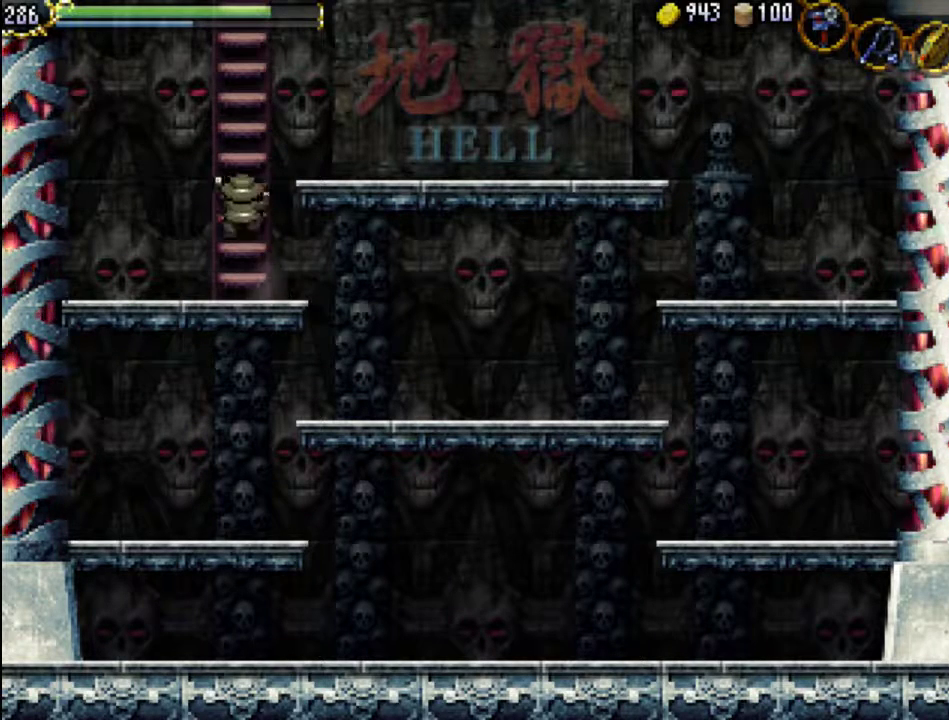
{"buttons": ["DPAD_UP"], "events": []}
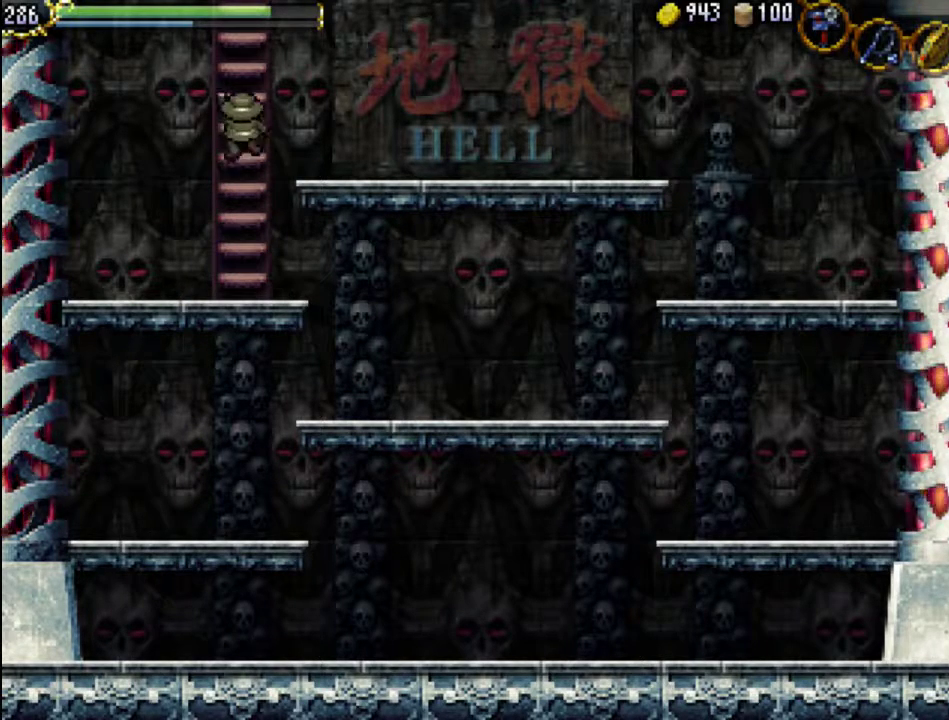
{"buttons": ["DPAD_UP"], "events": []}
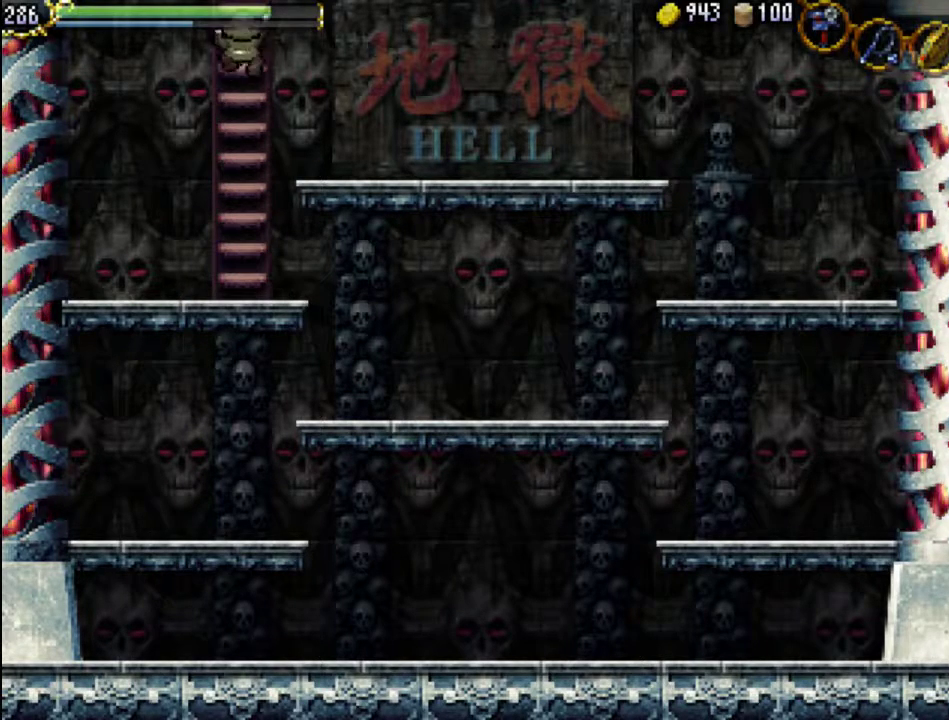
{"buttons": ["DPAD_UP"], "events": []}